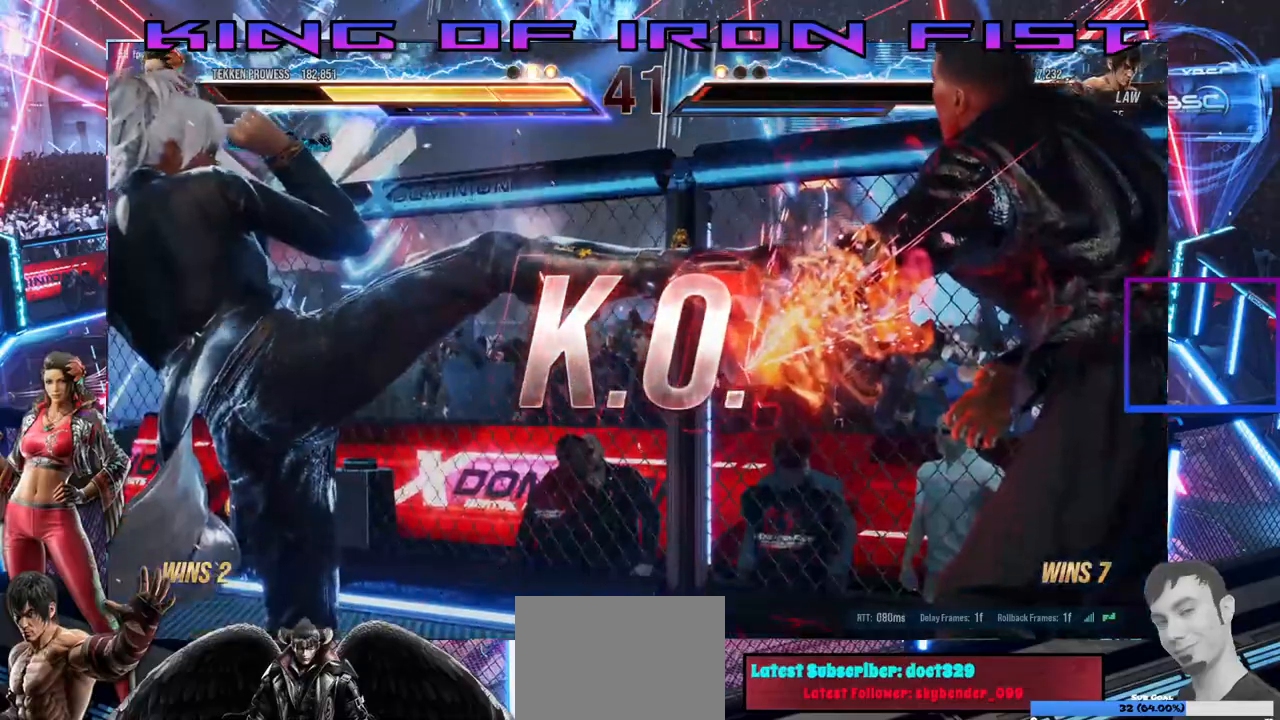
Gameplay with a controller (PlayStation layout); each line is a JSON object with the inputs held at the frame after it. "events" lists button and stick changes between this image and that frame as [ms after this image, input, new state], when the widget could be followed in between. Not read: left_stick.
{"buttons": [], "right_stick": "center", "events": []}
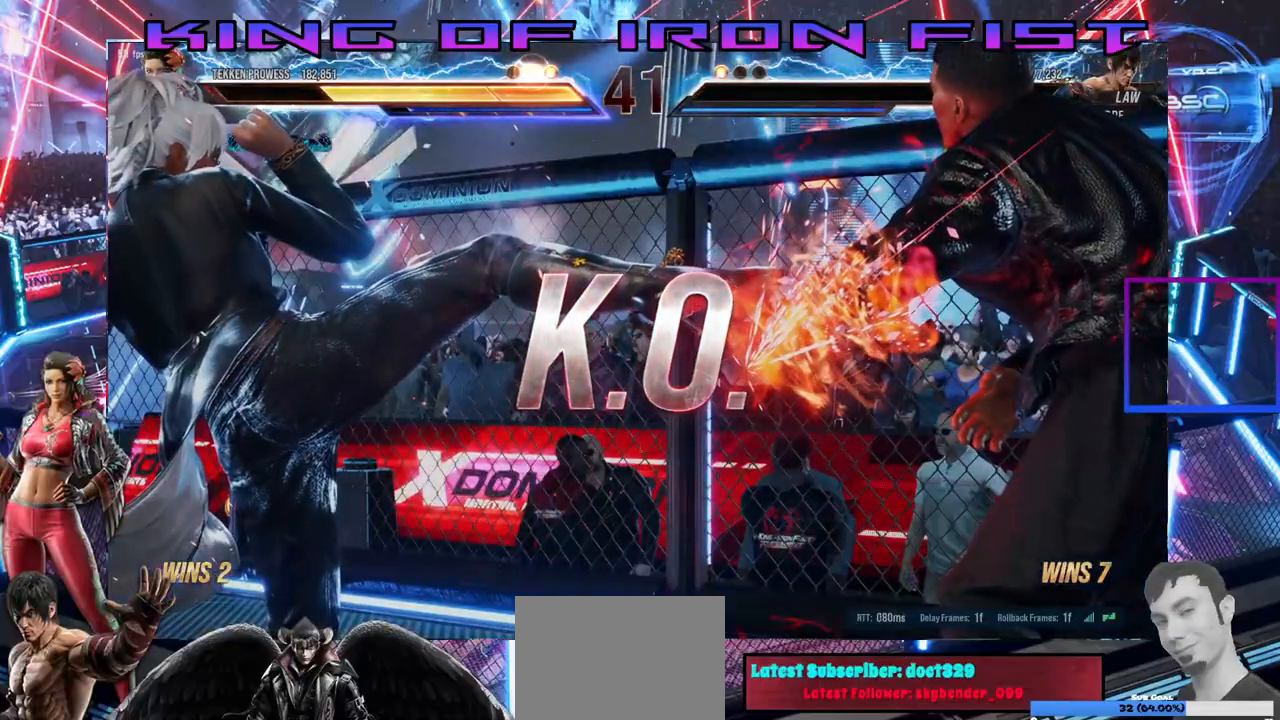
{"buttons": [], "right_stick": "center", "events": []}
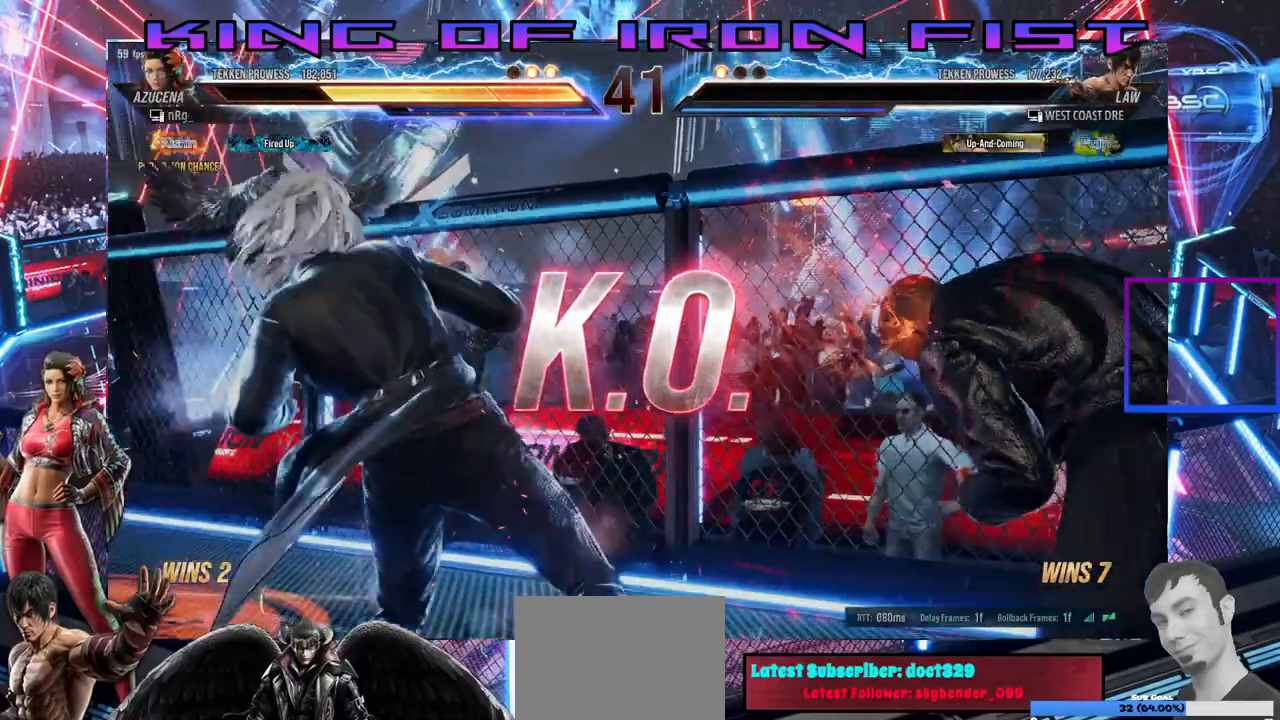
{"buttons": ["DPAD_RIGHT"], "right_stick": "center", "events": [[400, "DPAD_RIGHT", "down"], [433, "DPAD_RIGHT", "up"], [500, "DPAD_RIGHT", "down"]]}
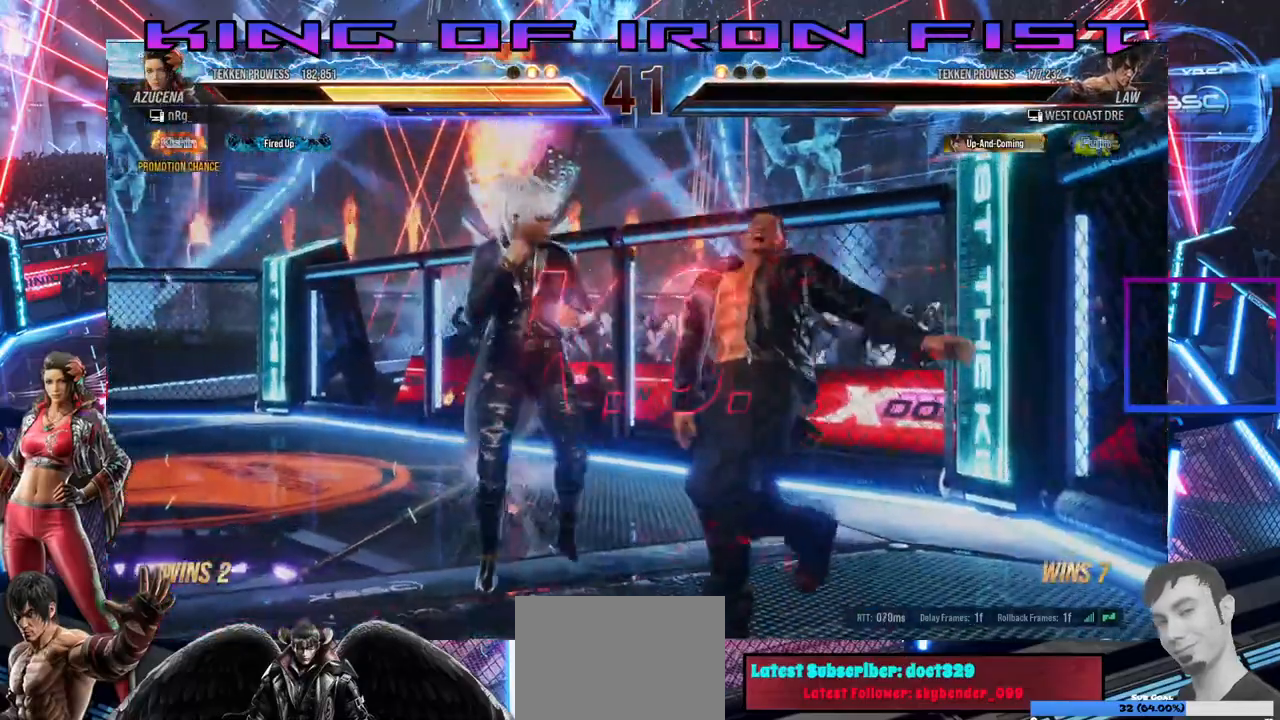
{"buttons": [], "right_stick": "center", "events": [[50, "CIRCLE", "down"], [50, "CROSS", "down"], [150, "DPAD_RIGHT", "up"], [167, "CIRCLE", "up"], [167, "CROSS", "up"]]}
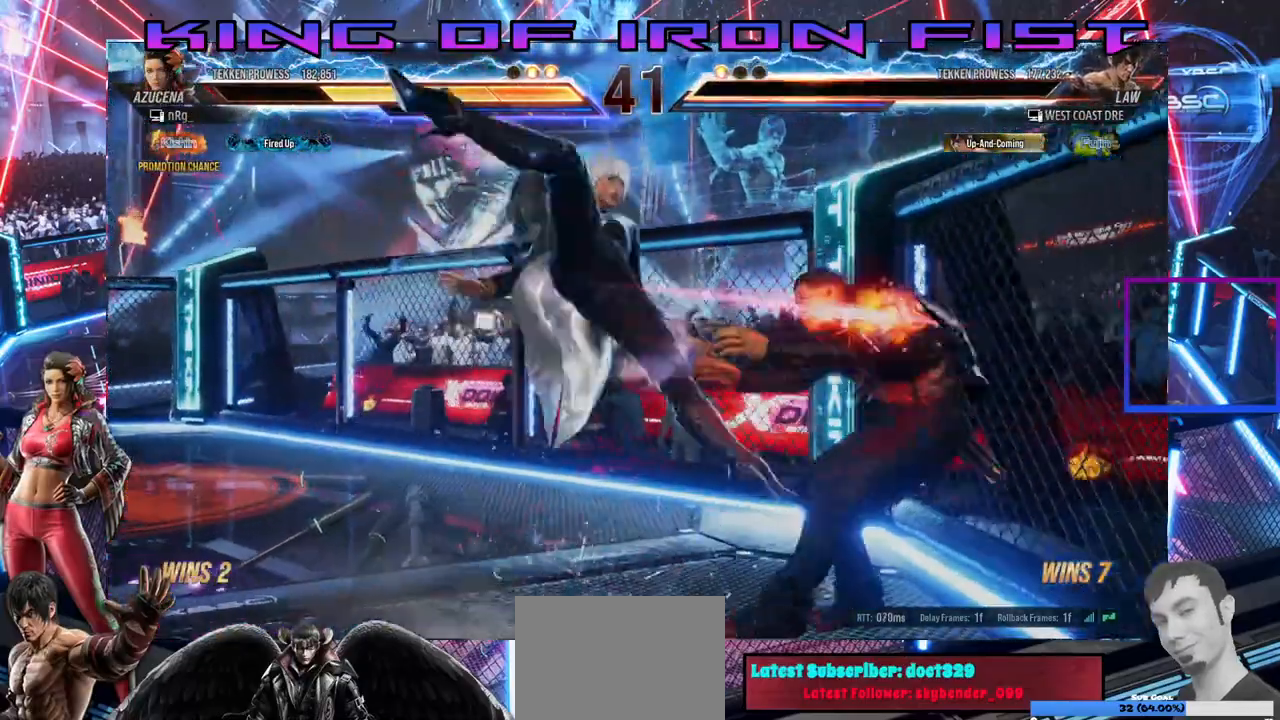
{"buttons": [], "right_stick": "center", "events": []}
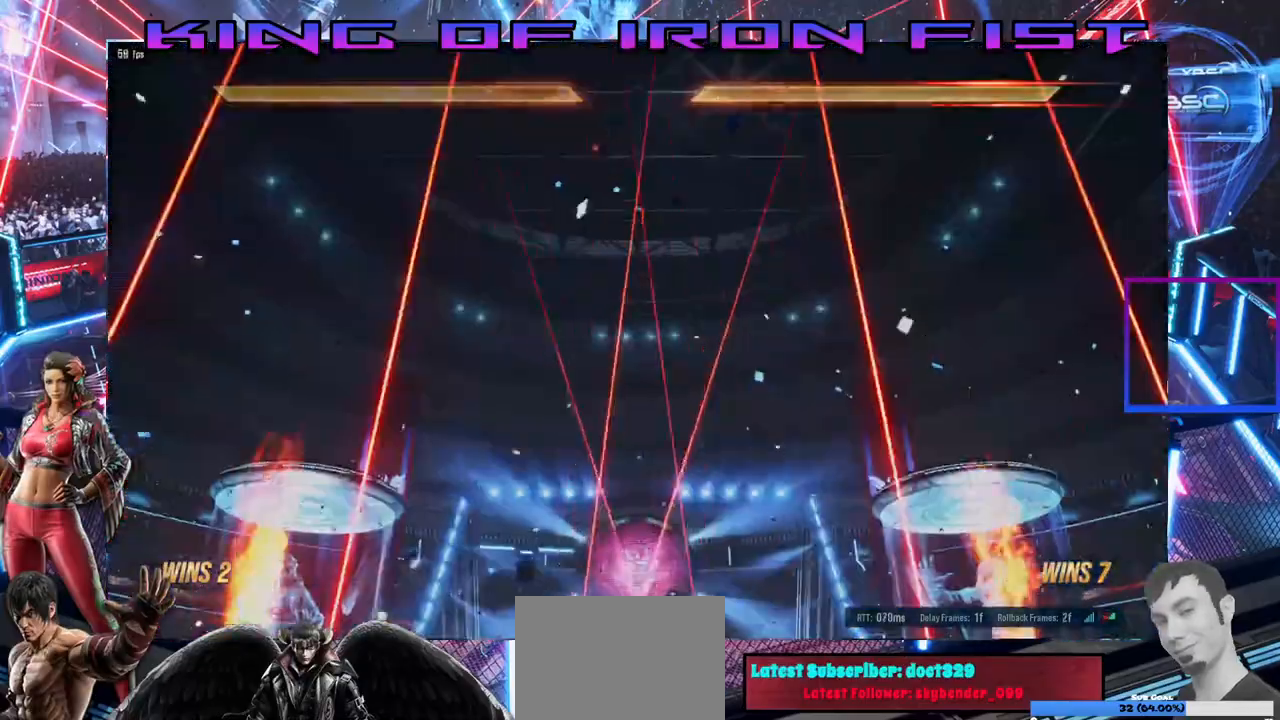
{"buttons": [], "right_stick": "center", "events": []}
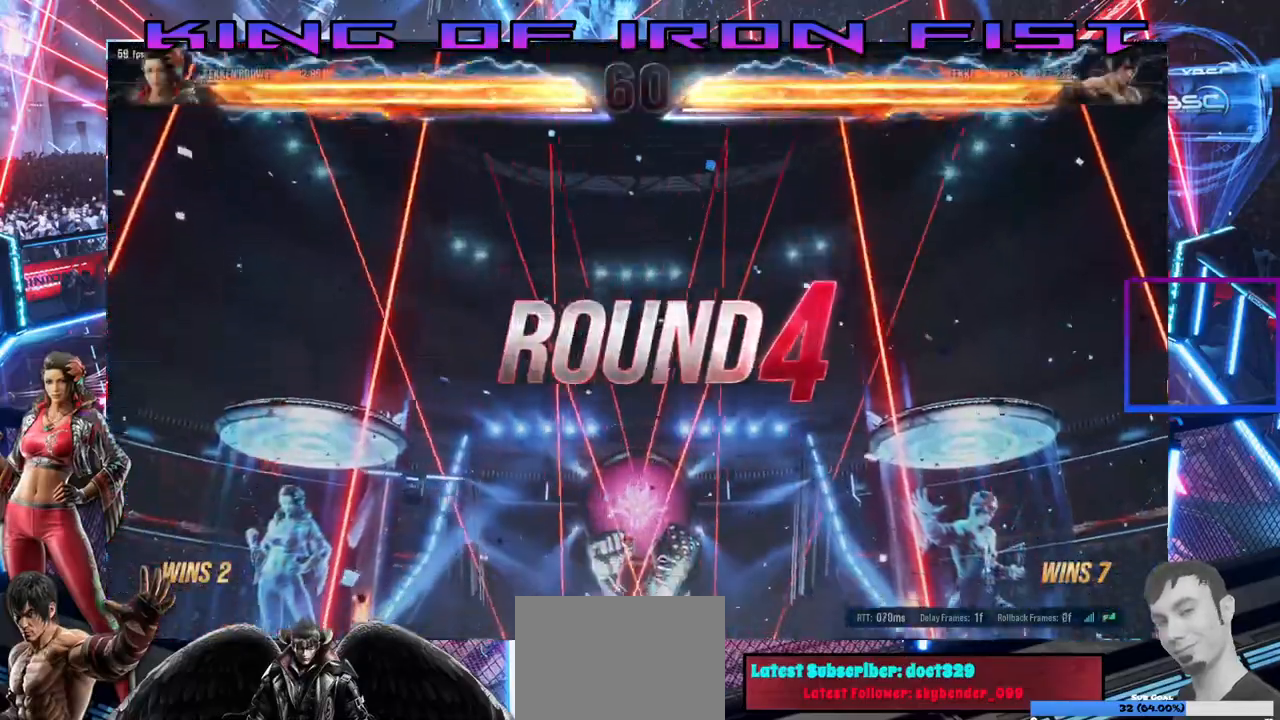
{"buttons": [], "right_stick": "center", "events": [[367, "SQUARE", "down"], [383, "TRIANGLE", "down"], [467, "SQUARE", "up"], [500, "TRIANGLE", "up"]]}
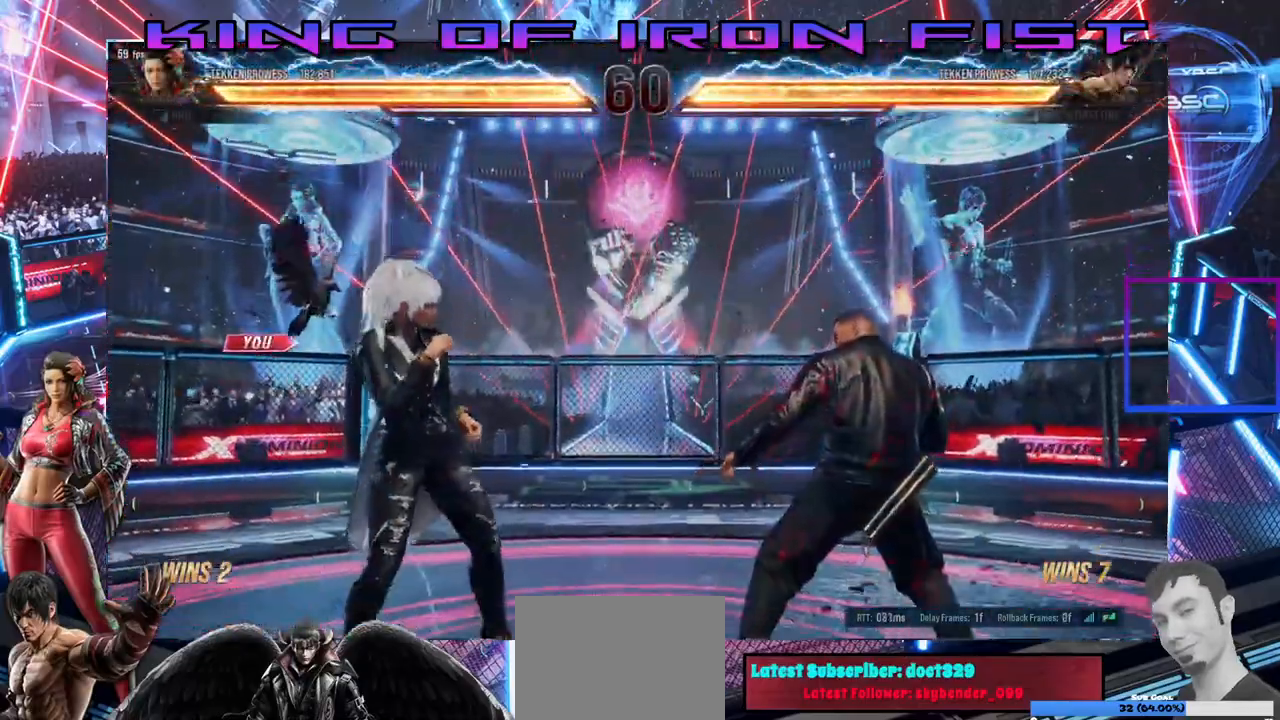
{"buttons": [], "right_stick": "center", "events": [[167, "SQUARE", "down"], [183, "TRIANGLE", "down"], [200, "DPAD_LEFT", "down"], [267, "SQUARE", "up"], [283, "TRIANGLE", "up"], [350, "DPAD_LEFT", "up"]]}
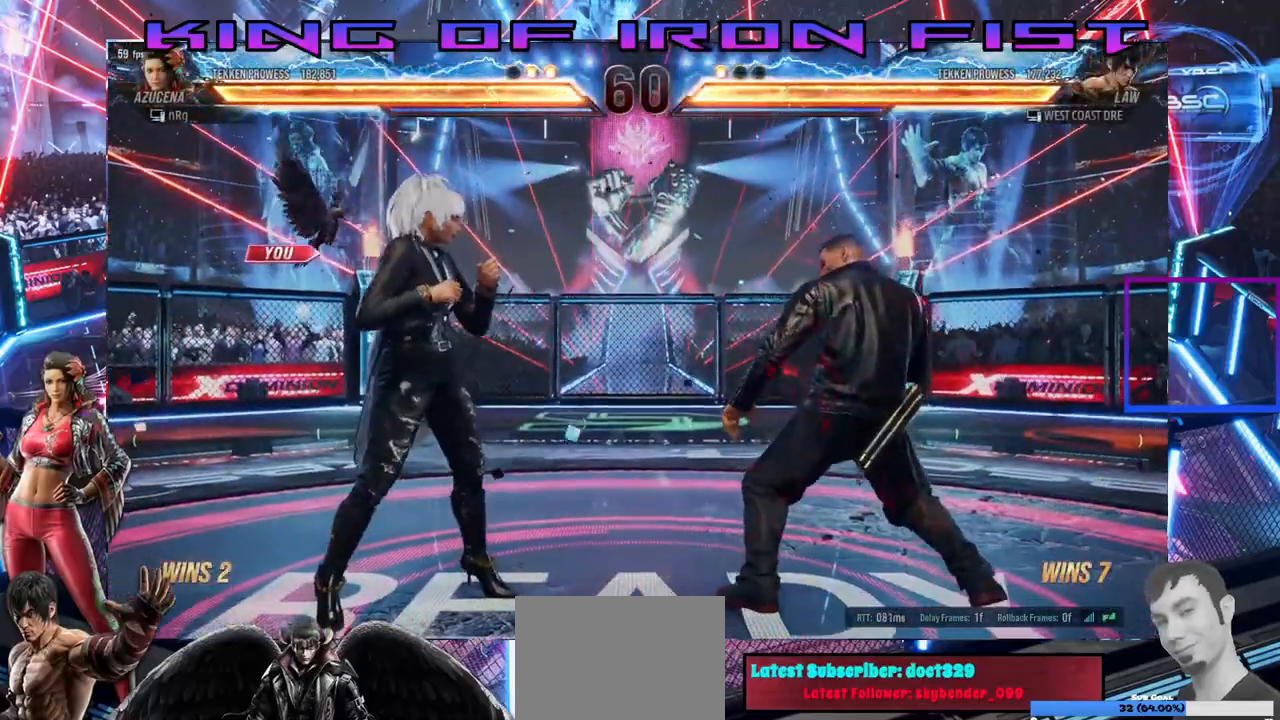
{"buttons": [], "right_stick": "center", "events": []}
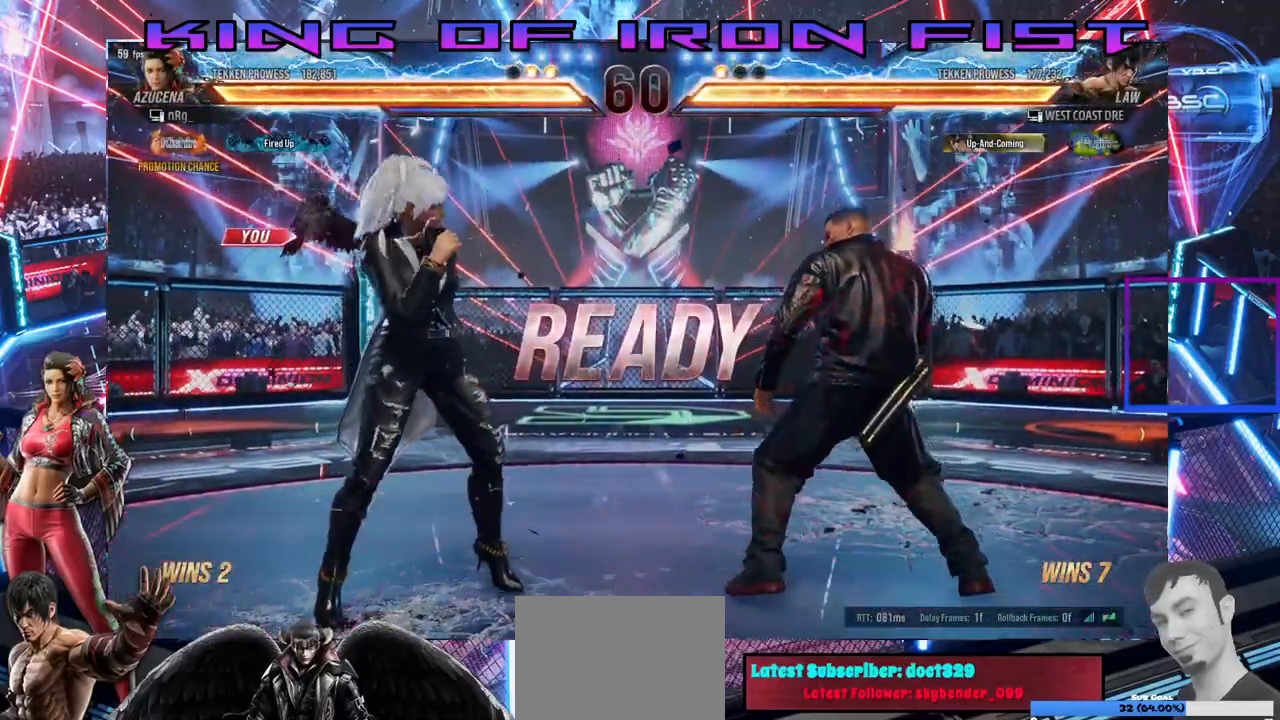
{"buttons": [], "right_stick": "center", "events": []}
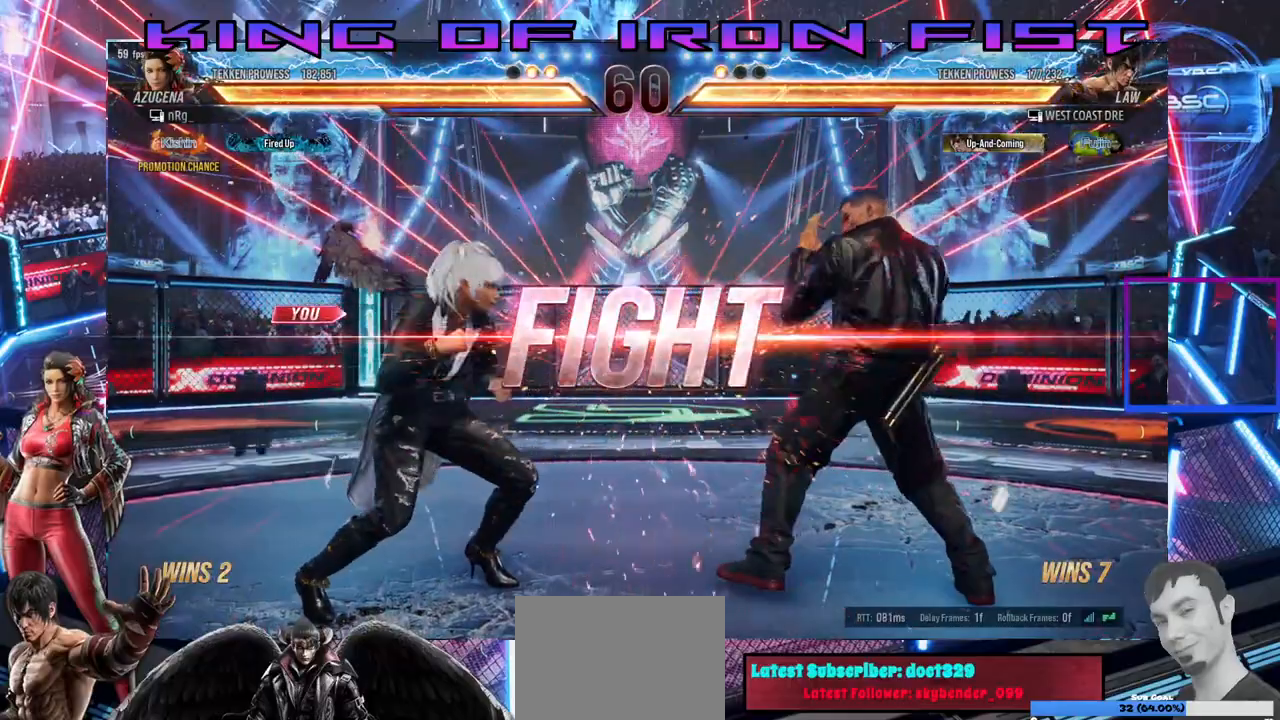
{"buttons": ["DPAD_DOWN"], "right_stick": "center", "events": [[317, "DPAD_DOWN", "down"], [350, "DPAD_DOWN", "up"], [433, "DPAD_DOWN", "down"]]}
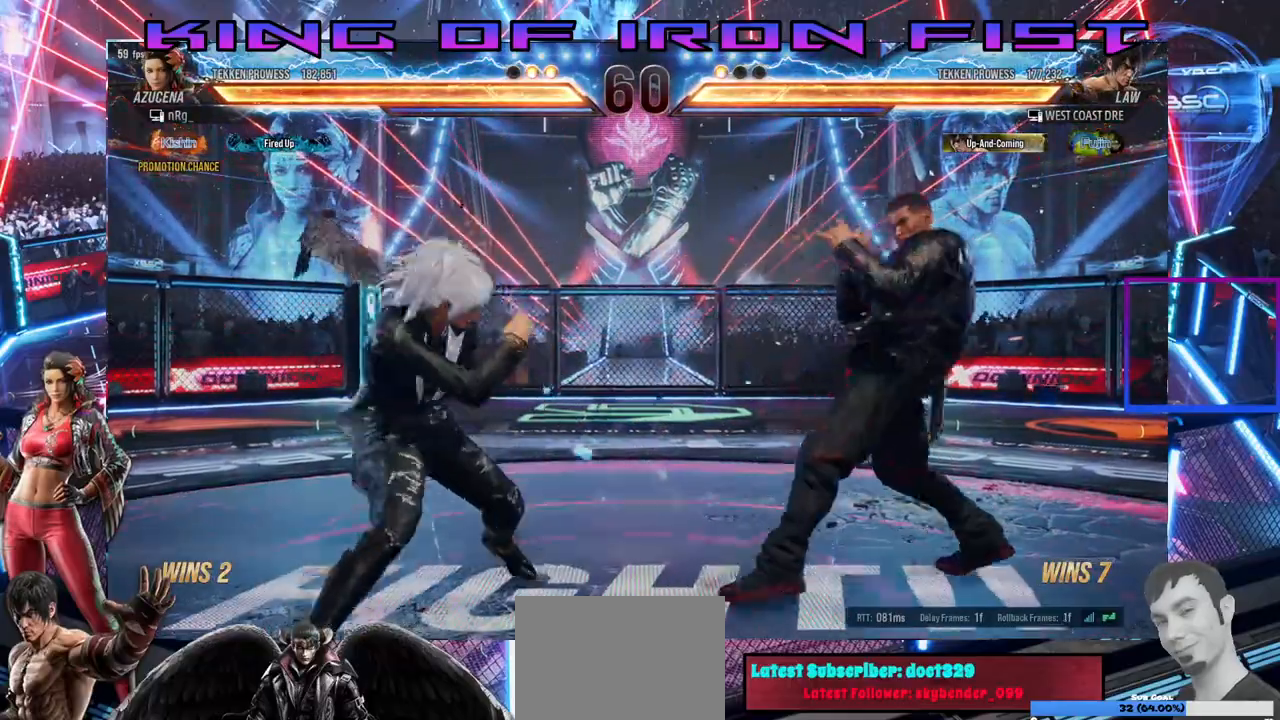
{"buttons": ["TRIANGLE"], "right_stick": "center", "events": [[250, "DPAD_DOWN", "up"], [267, "CROSS", "down"], [367, "CROSS", "up"], [500, "TRIANGLE", "down"]]}